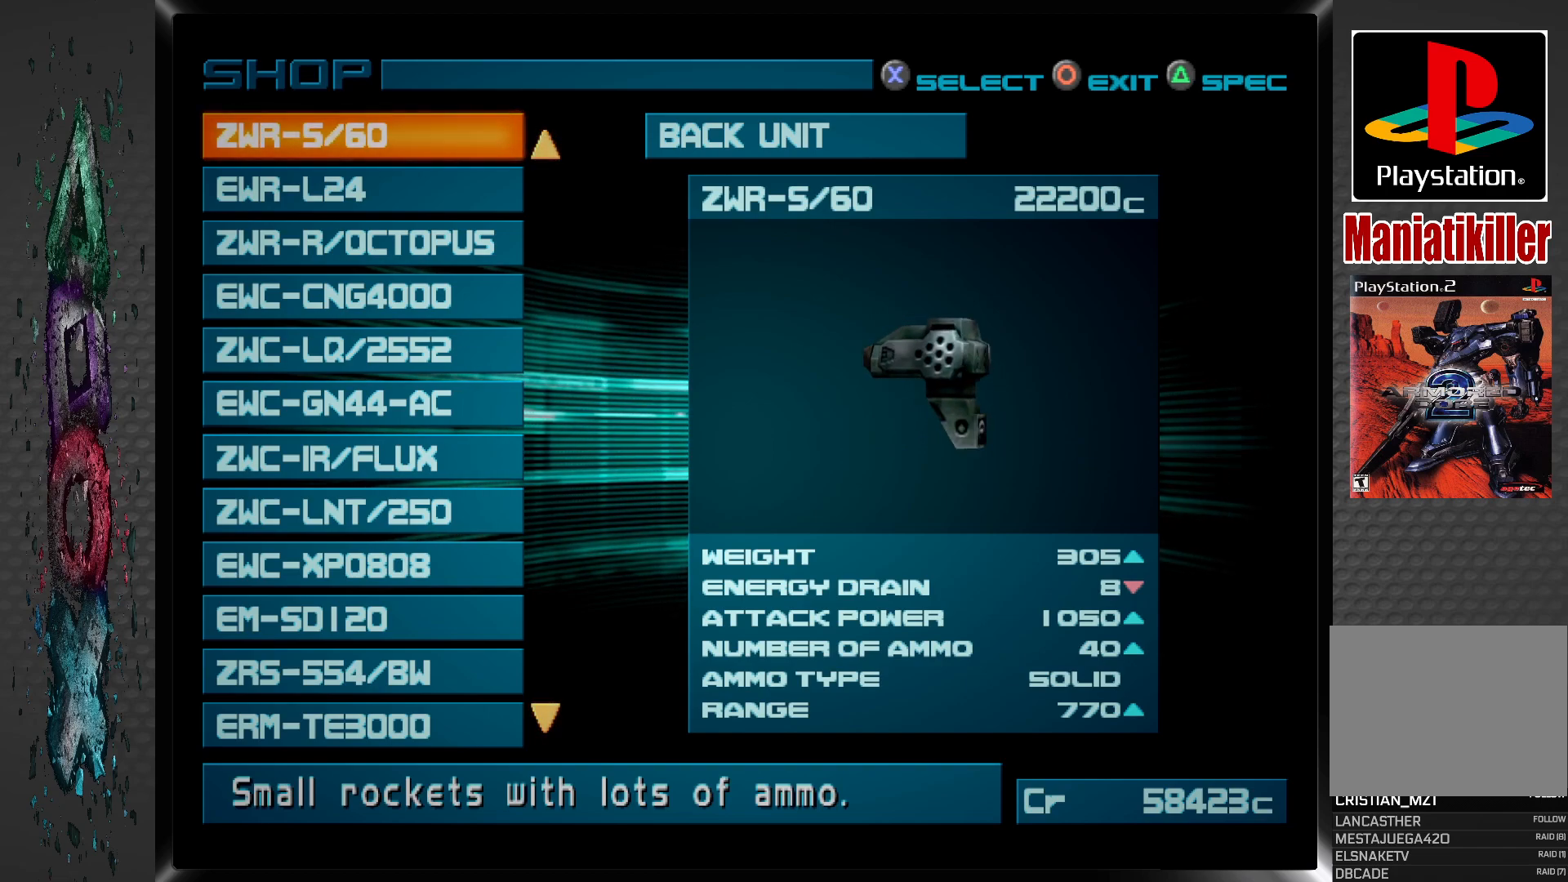
Gameplay with a controller (PlayStation layout); each line is a JSON object with the inputs held at the frame after it. "events" lists button and stick changes between this image and that frame as [ms after this image, input, new state], when the widget could be followed in between.
{"buttons": [], "left_stick": "center", "right_stick": "center", "events": [[233, "DPAD_UP", "down"], [383, "DPAD_UP", "up"]]}
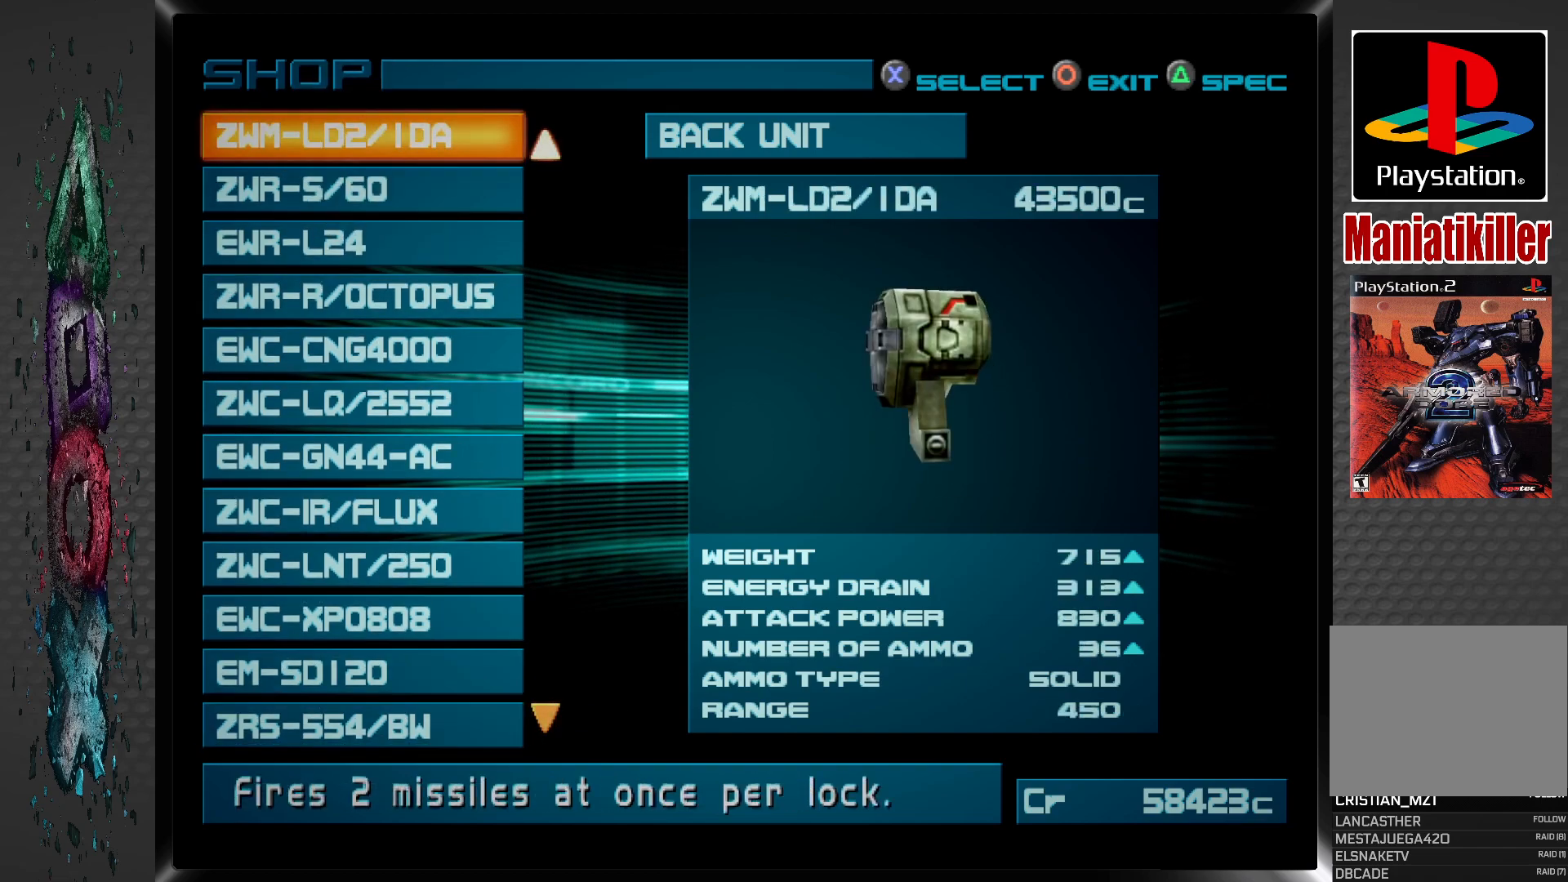
{"buttons": [], "left_stick": "center", "right_stick": "center", "events": []}
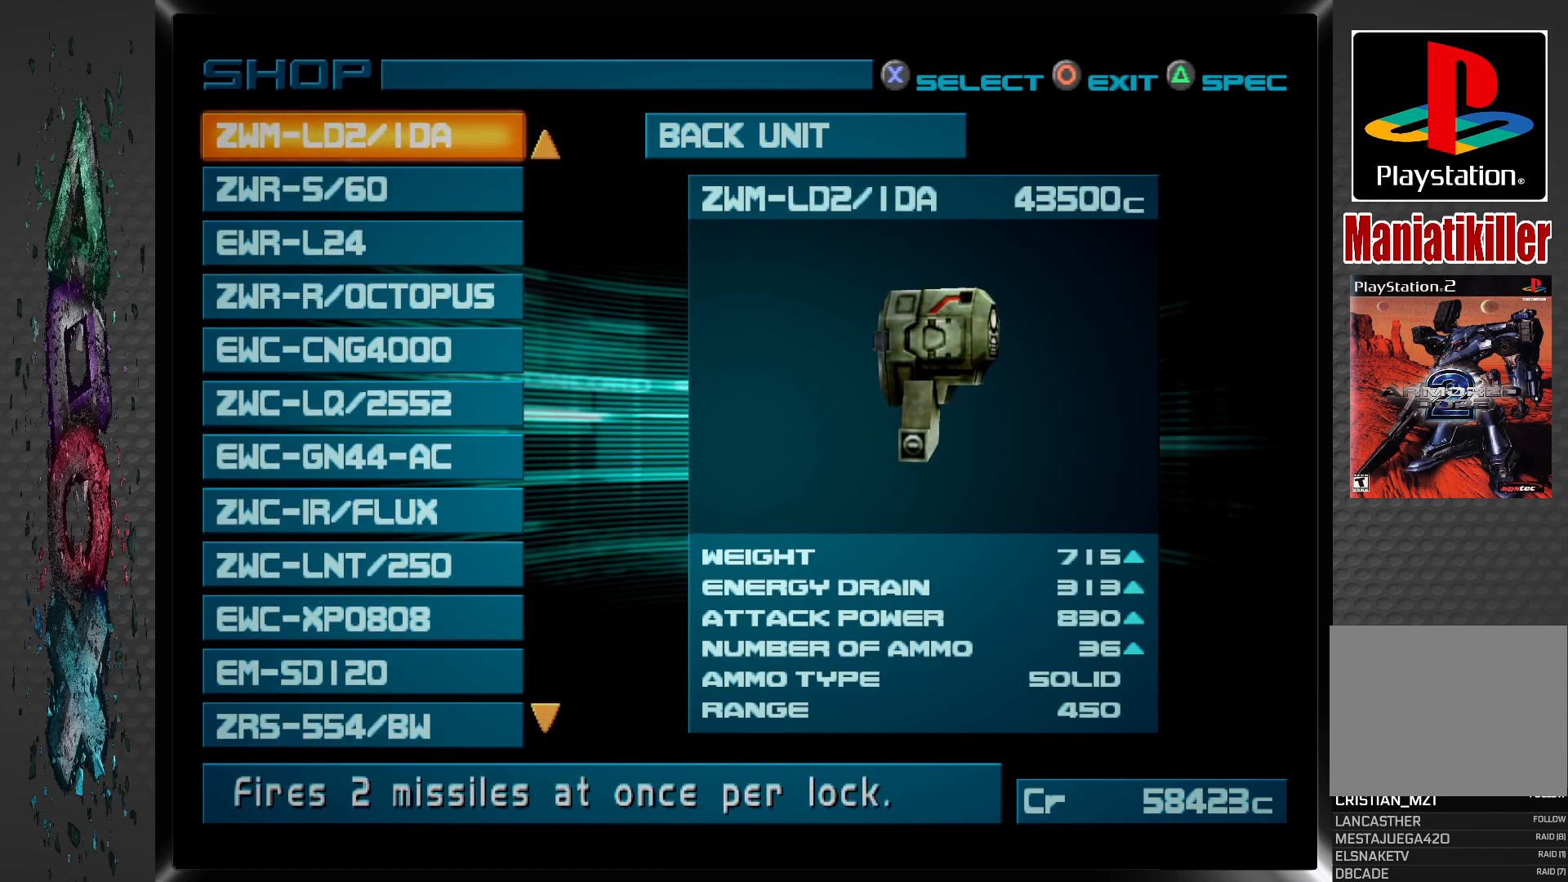
{"buttons": [], "left_stick": "center", "right_stick": "center", "events": []}
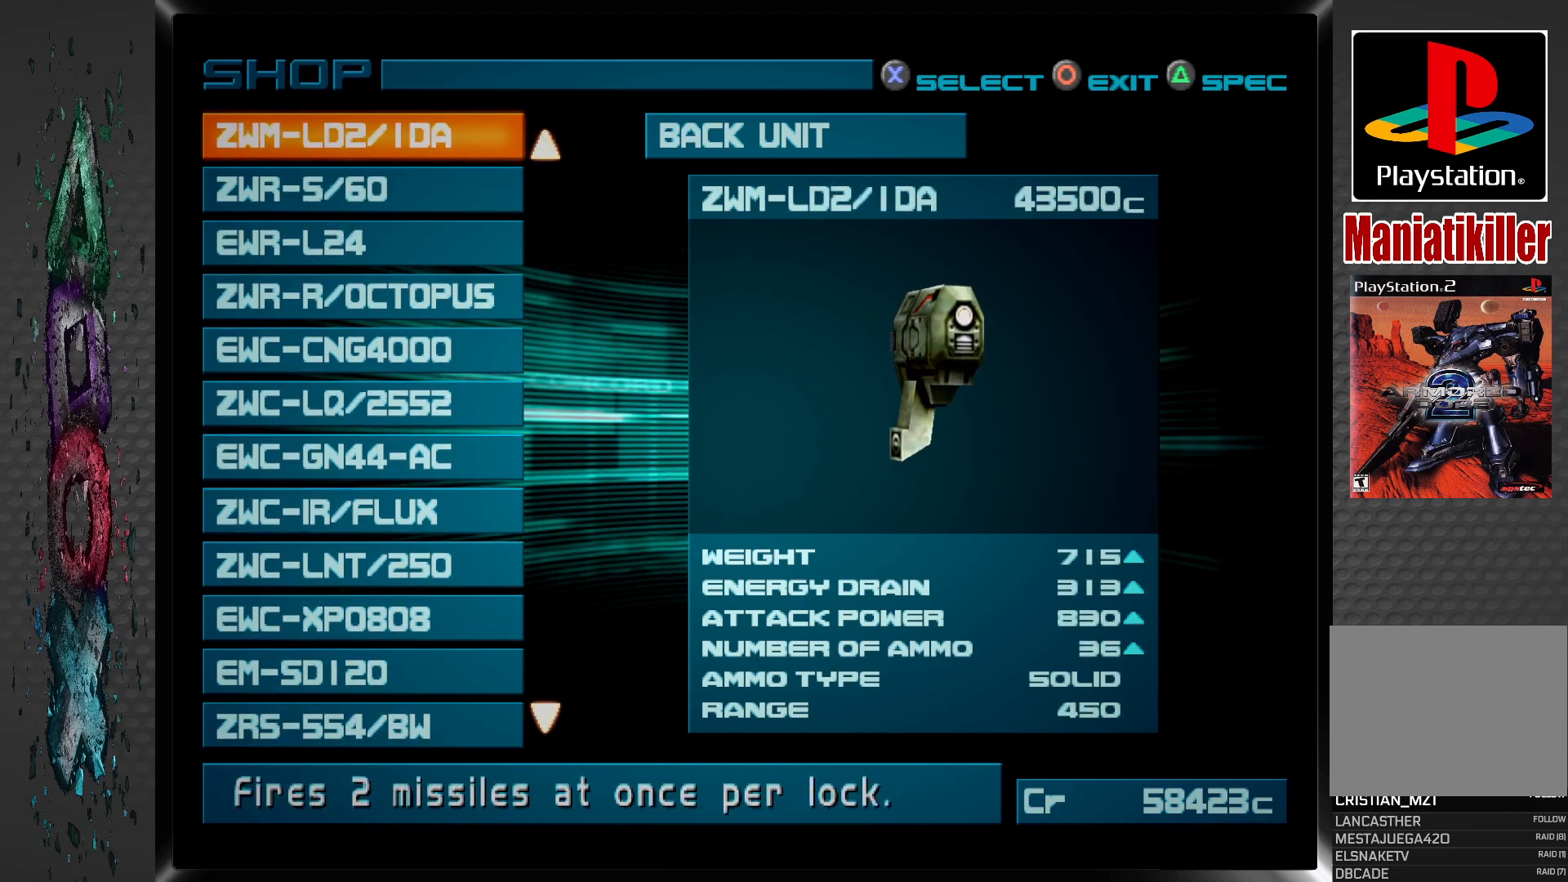
{"buttons": ["DPAD_DOWN"], "left_stick": "center", "right_stick": "center", "events": [[500, "DPAD_DOWN", "down"]]}
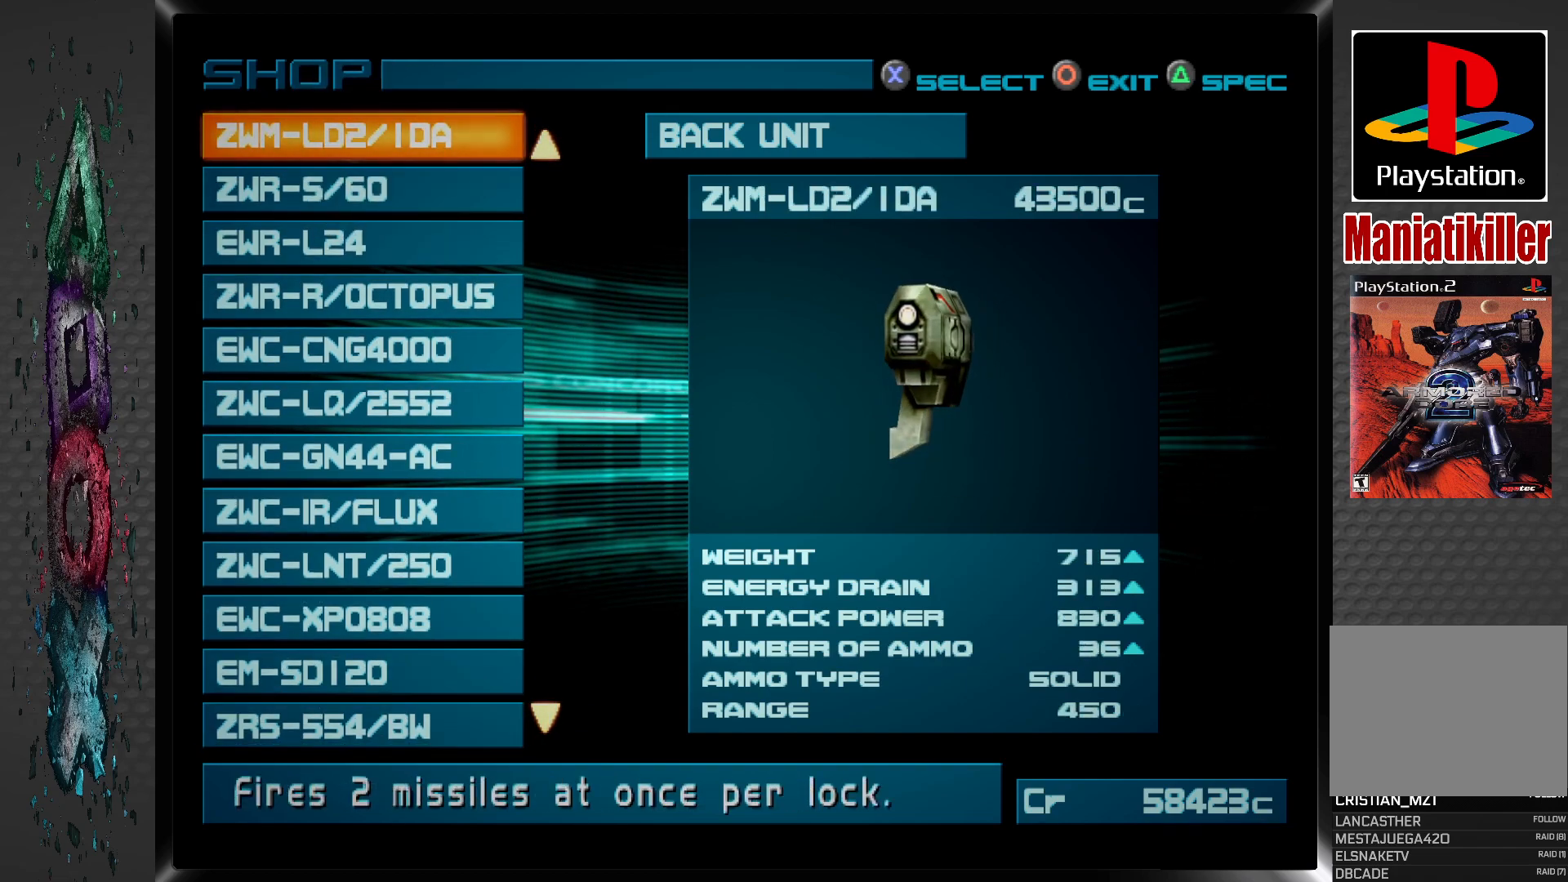
{"buttons": [], "left_stick": "center", "right_stick": "center", "events": [[133, "DPAD_DOWN", "up"]]}
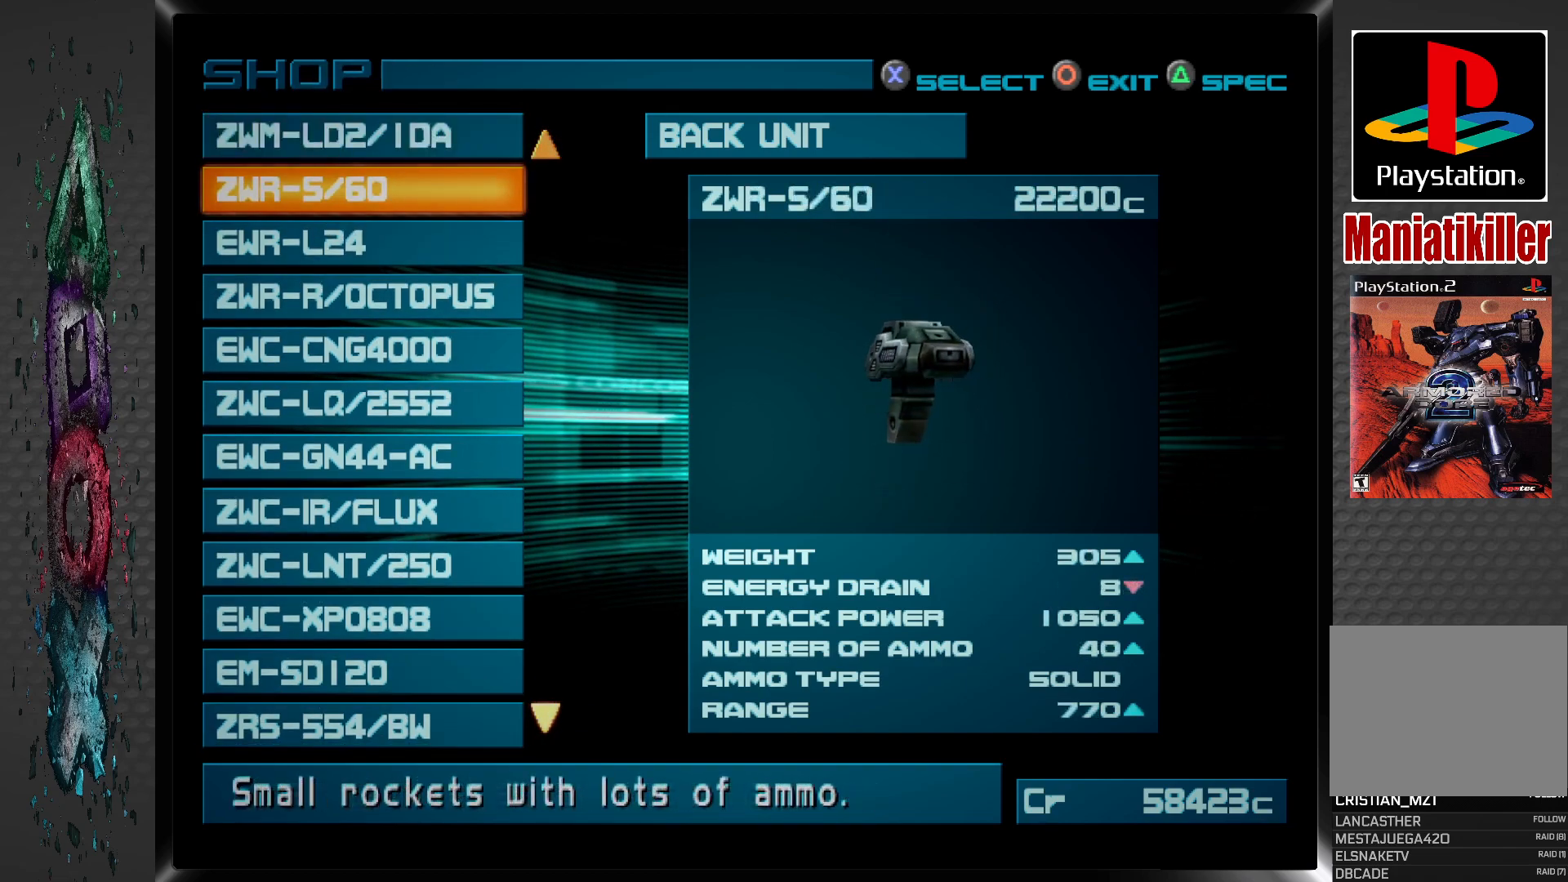
{"buttons": ["DPAD_UP"], "left_stick": "center", "right_stick": "center", "events": [[433, "DPAD_UP", "down"]]}
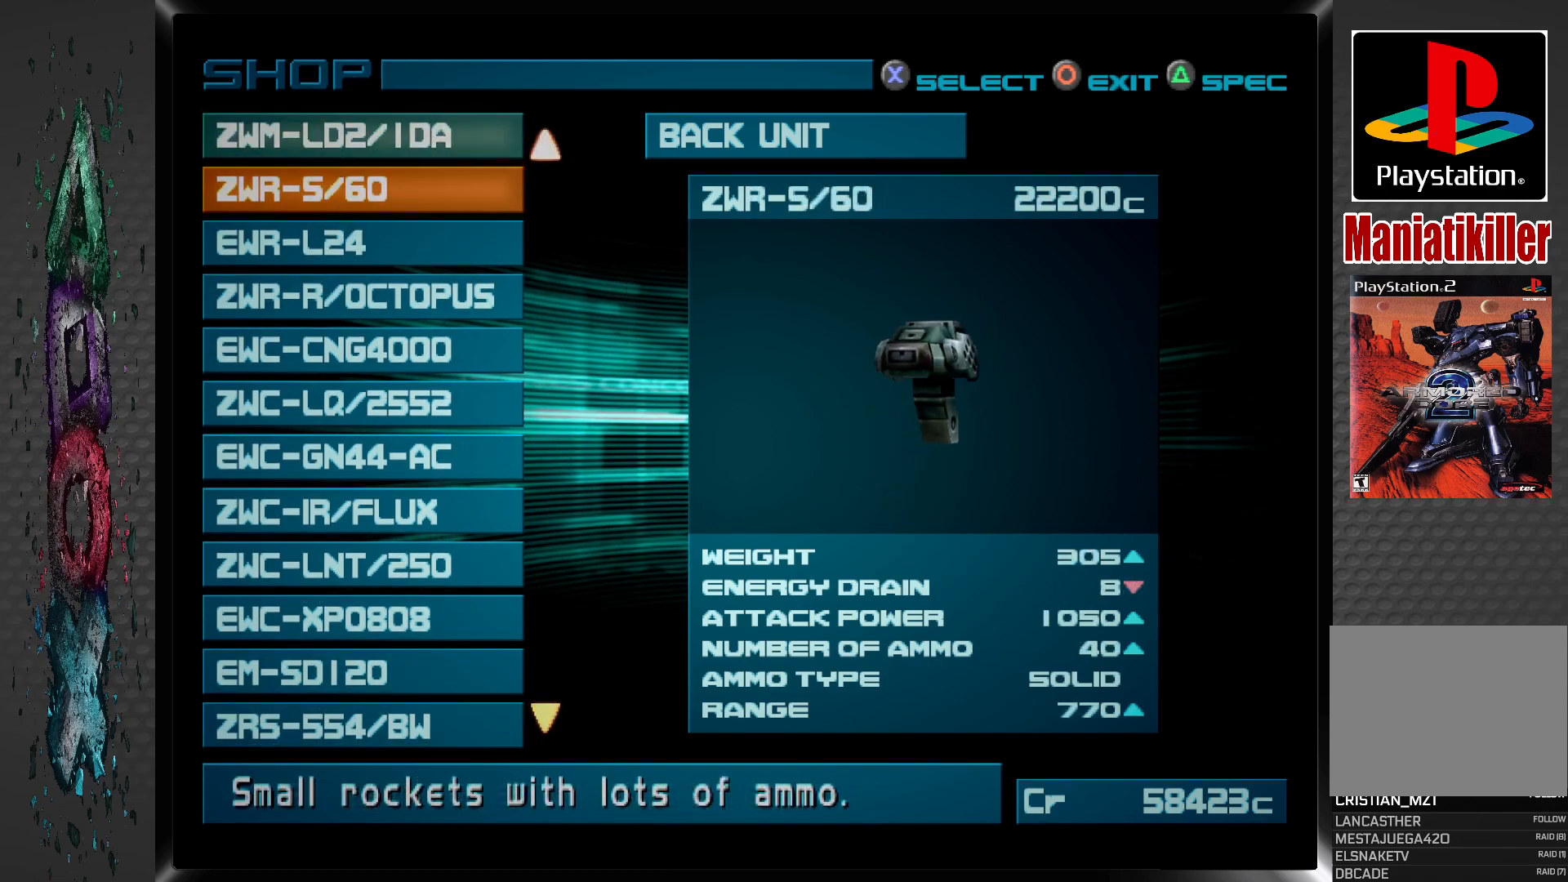
{"buttons": [], "left_stick": "center", "right_stick": "center", "events": [[67, "DPAD_UP", "up"]]}
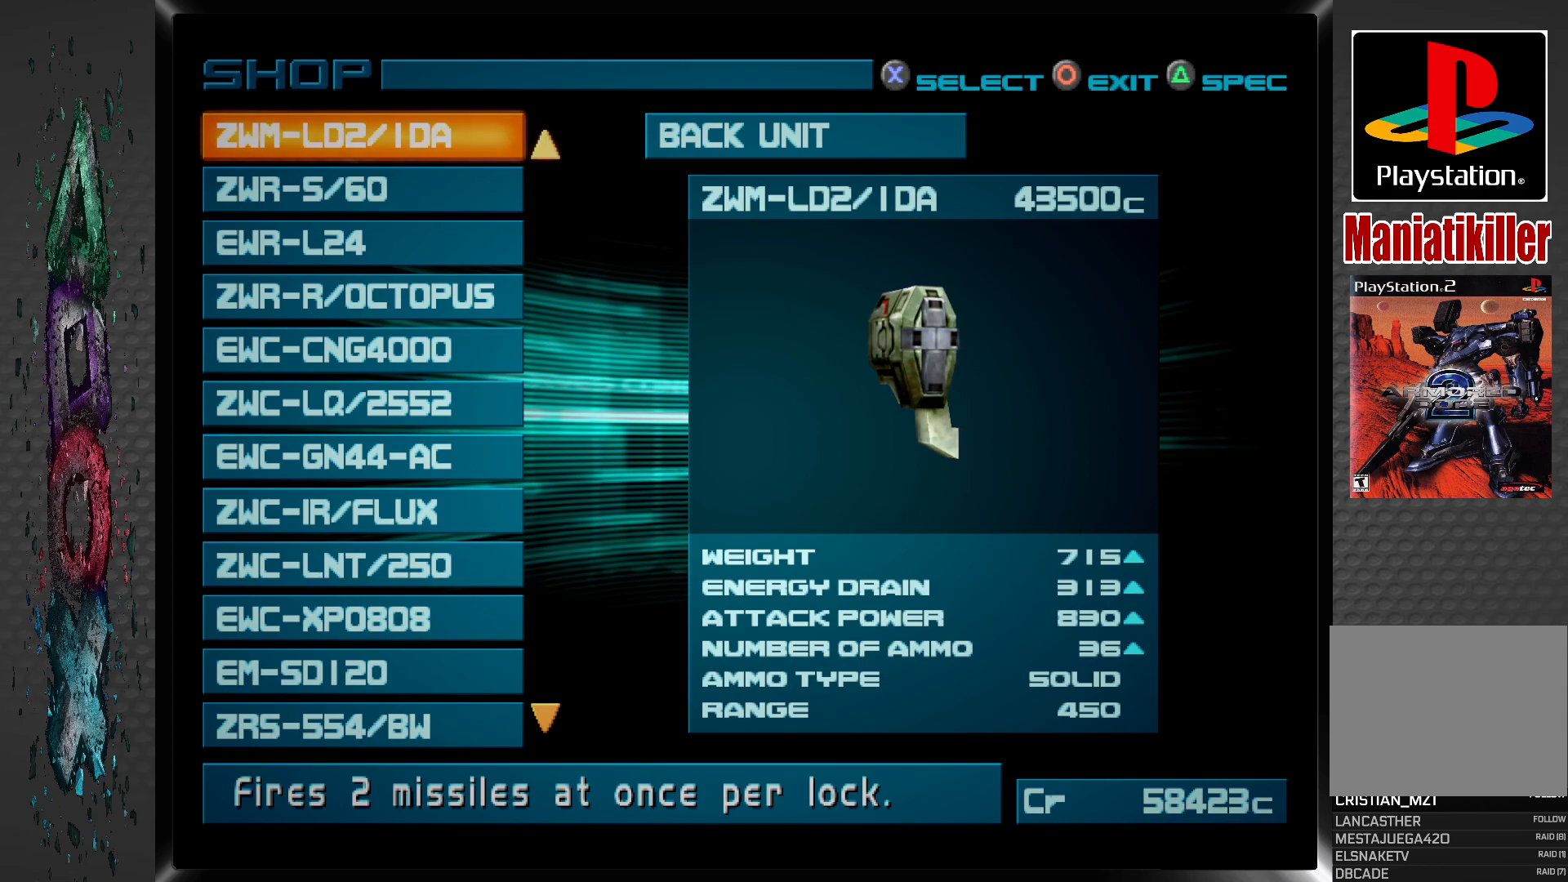
{"buttons": [], "left_stick": "center", "right_stick": "center", "events": []}
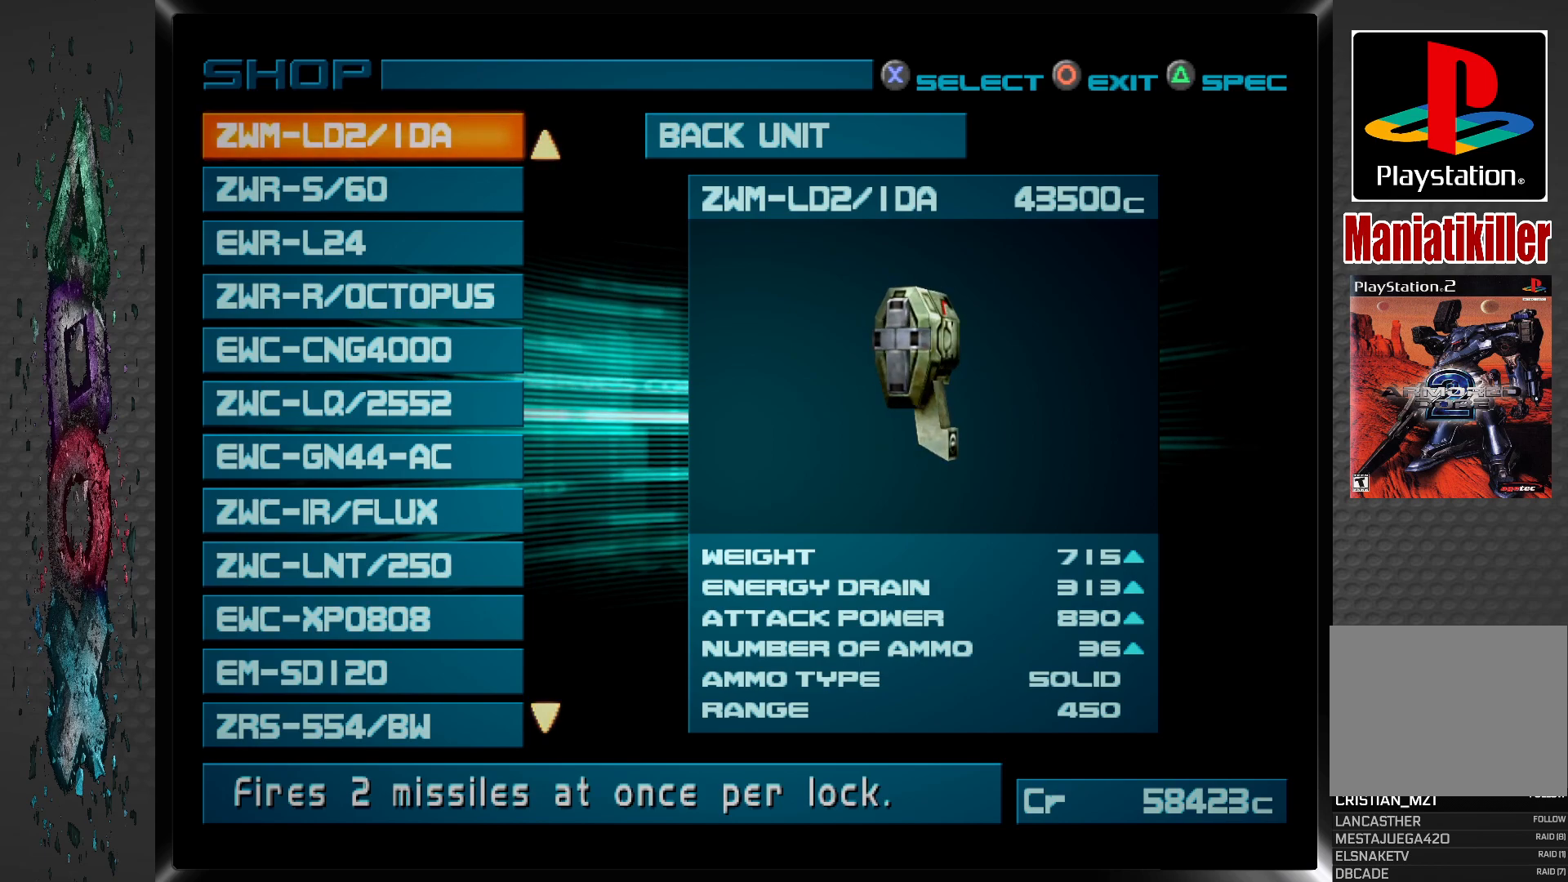
{"buttons": [], "left_stick": "center", "right_stick": "center", "events": [[300, "DPAD_DOWN", "down"], [417, "DPAD_DOWN", "up"]]}
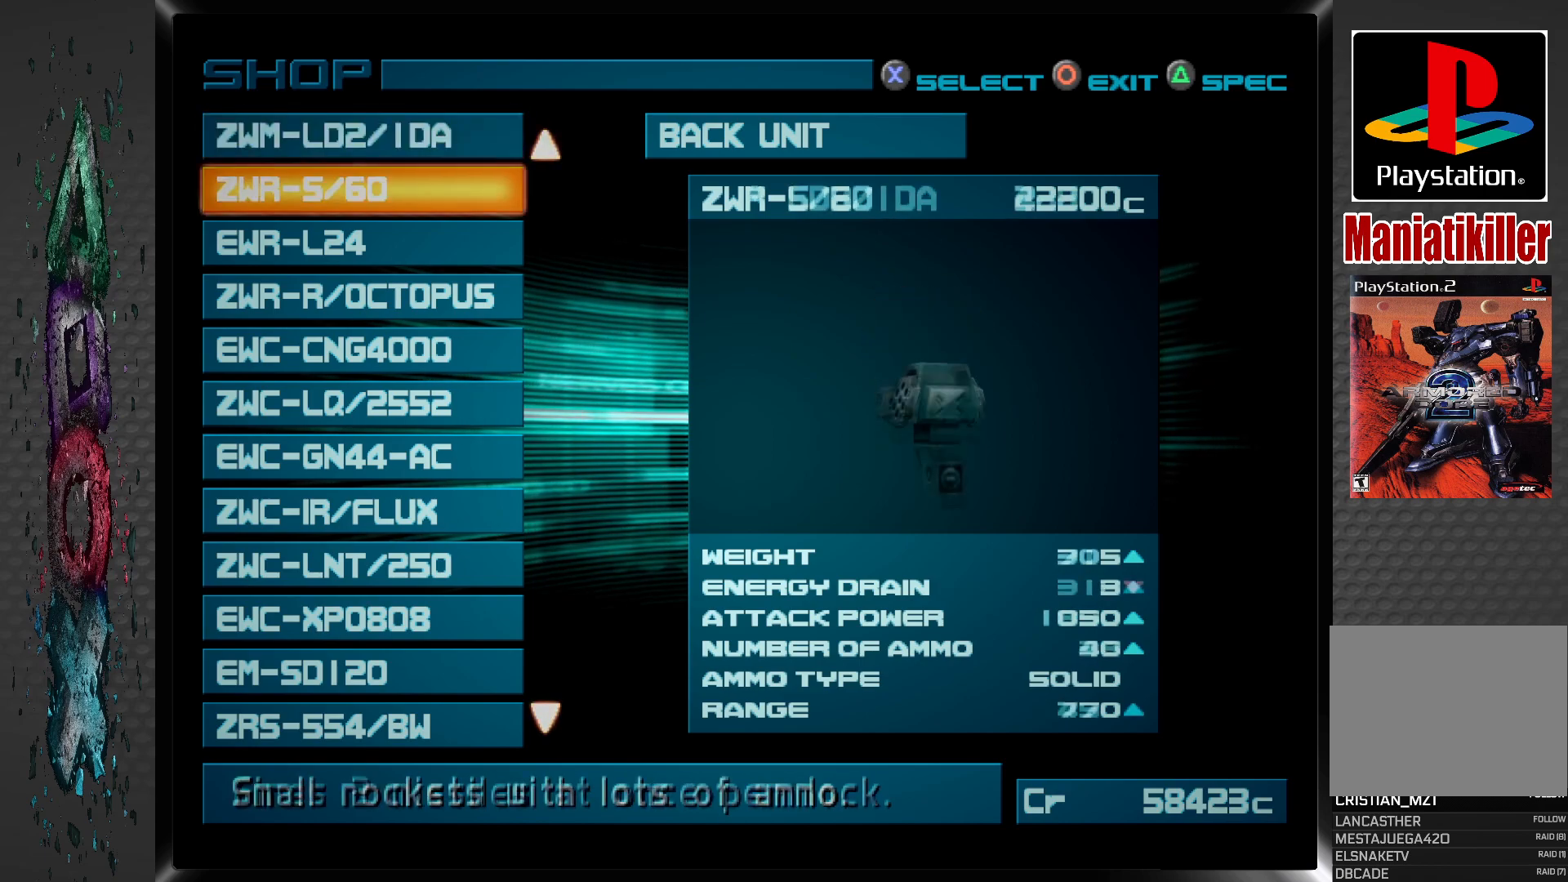
{"buttons": [], "left_stick": "center", "right_stick": "center", "events": []}
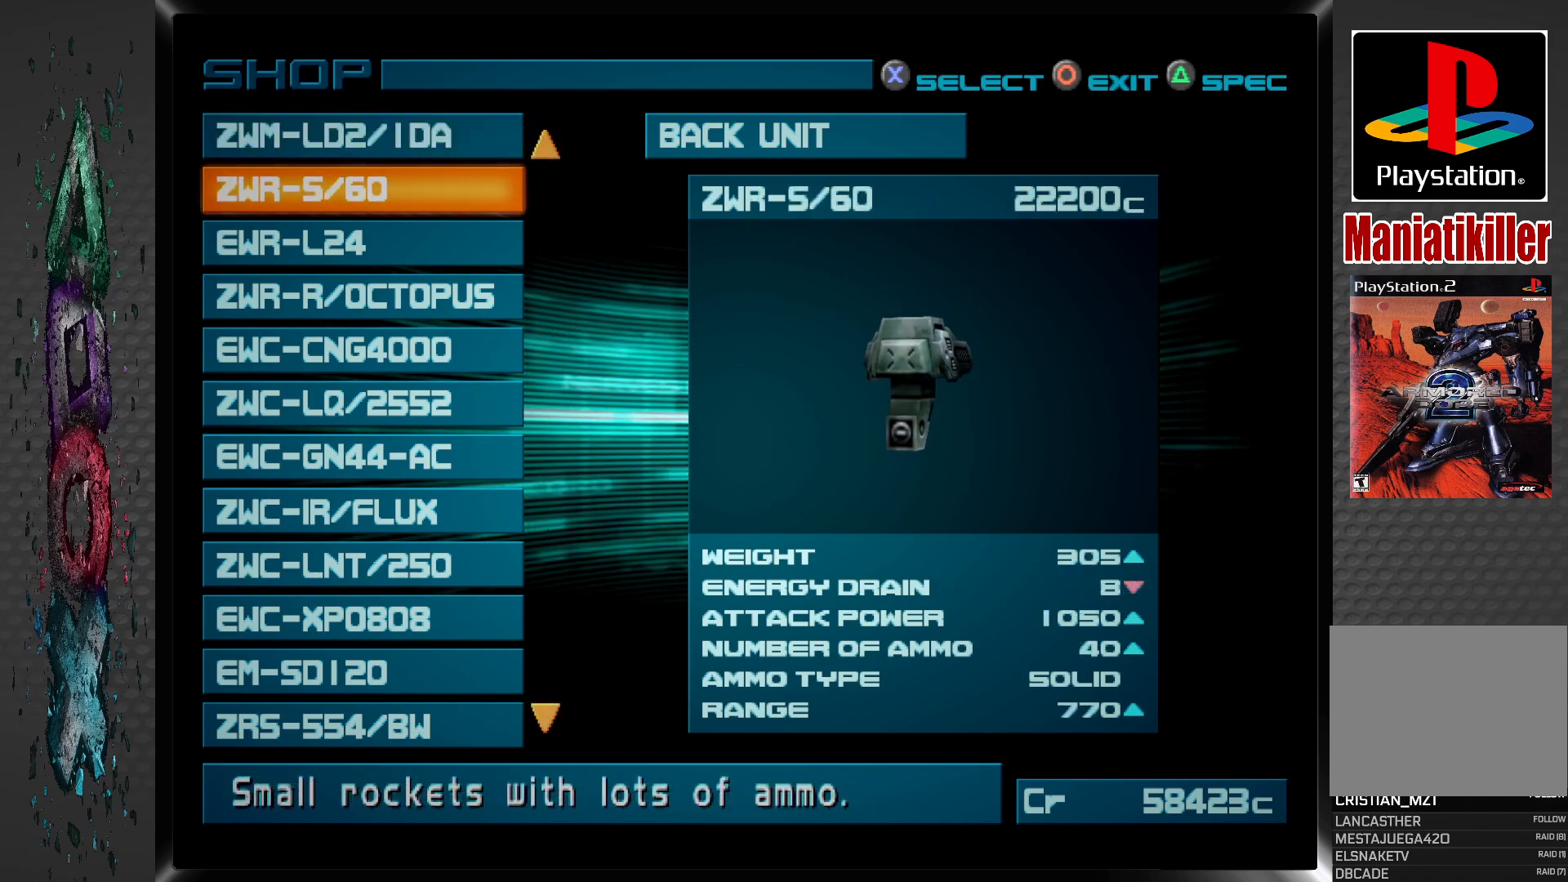
{"buttons": [], "left_stick": "center", "right_stick": "center", "events": []}
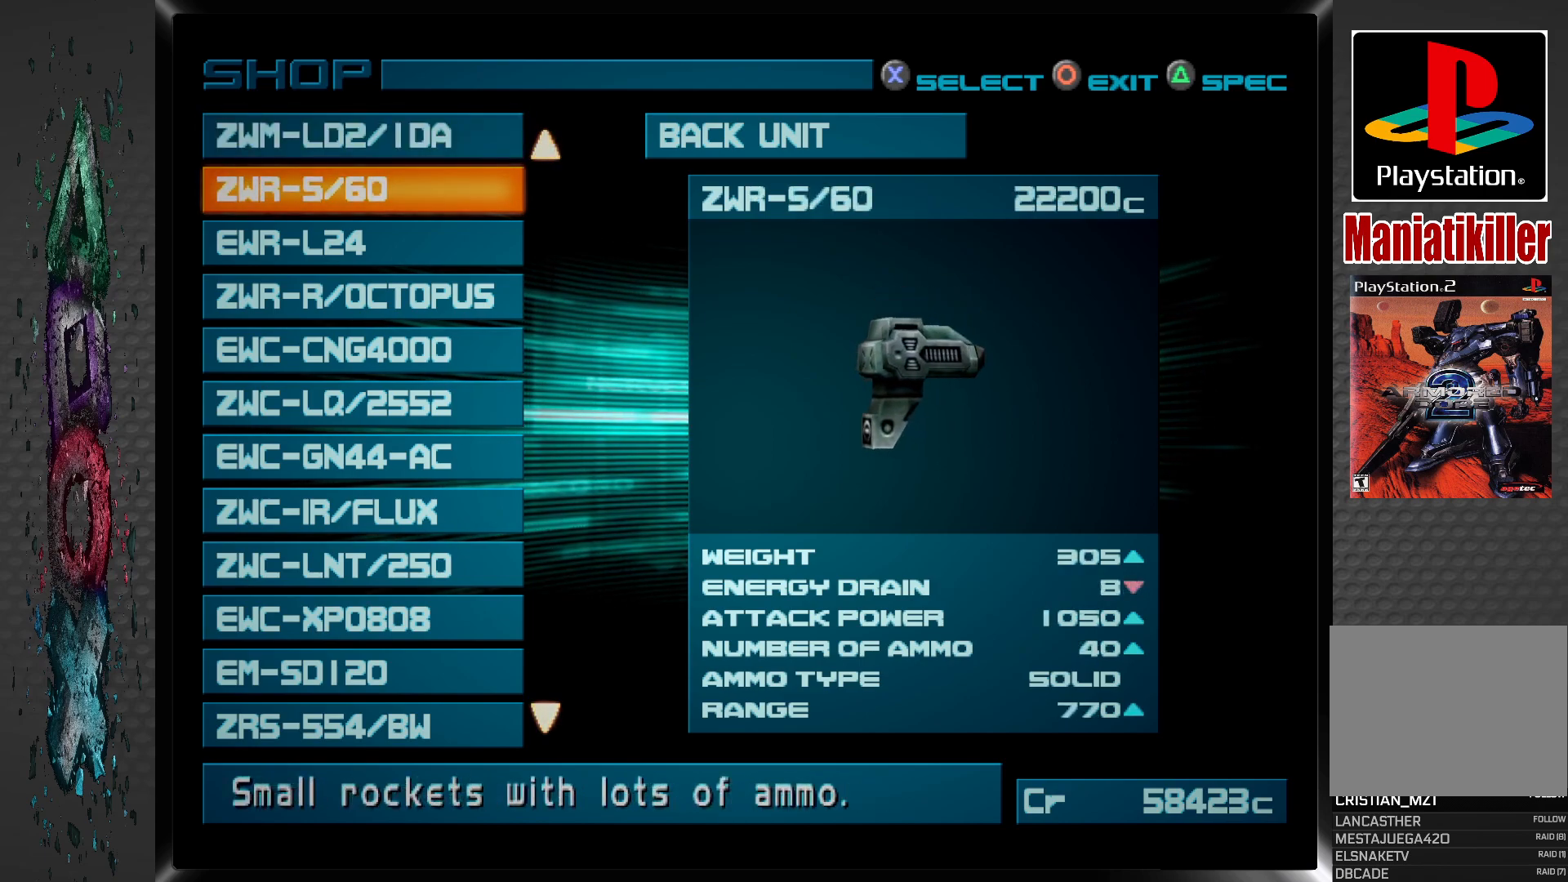
{"buttons": [], "left_stick": "center", "right_stick": "center", "events": []}
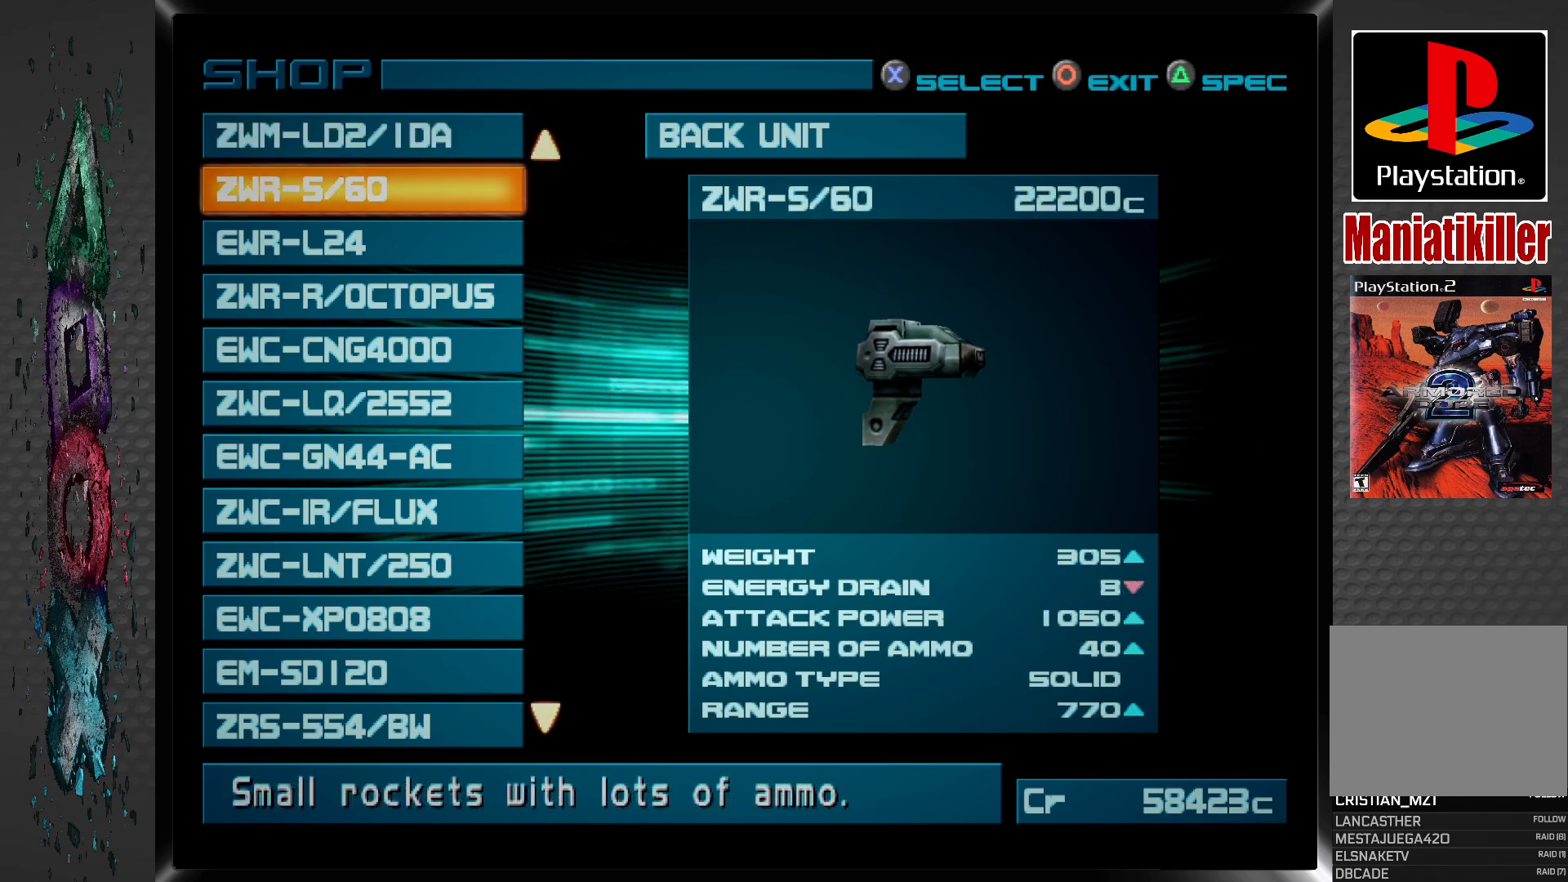
{"buttons": [], "left_stick": "center", "right_stick": "center", "events": []}
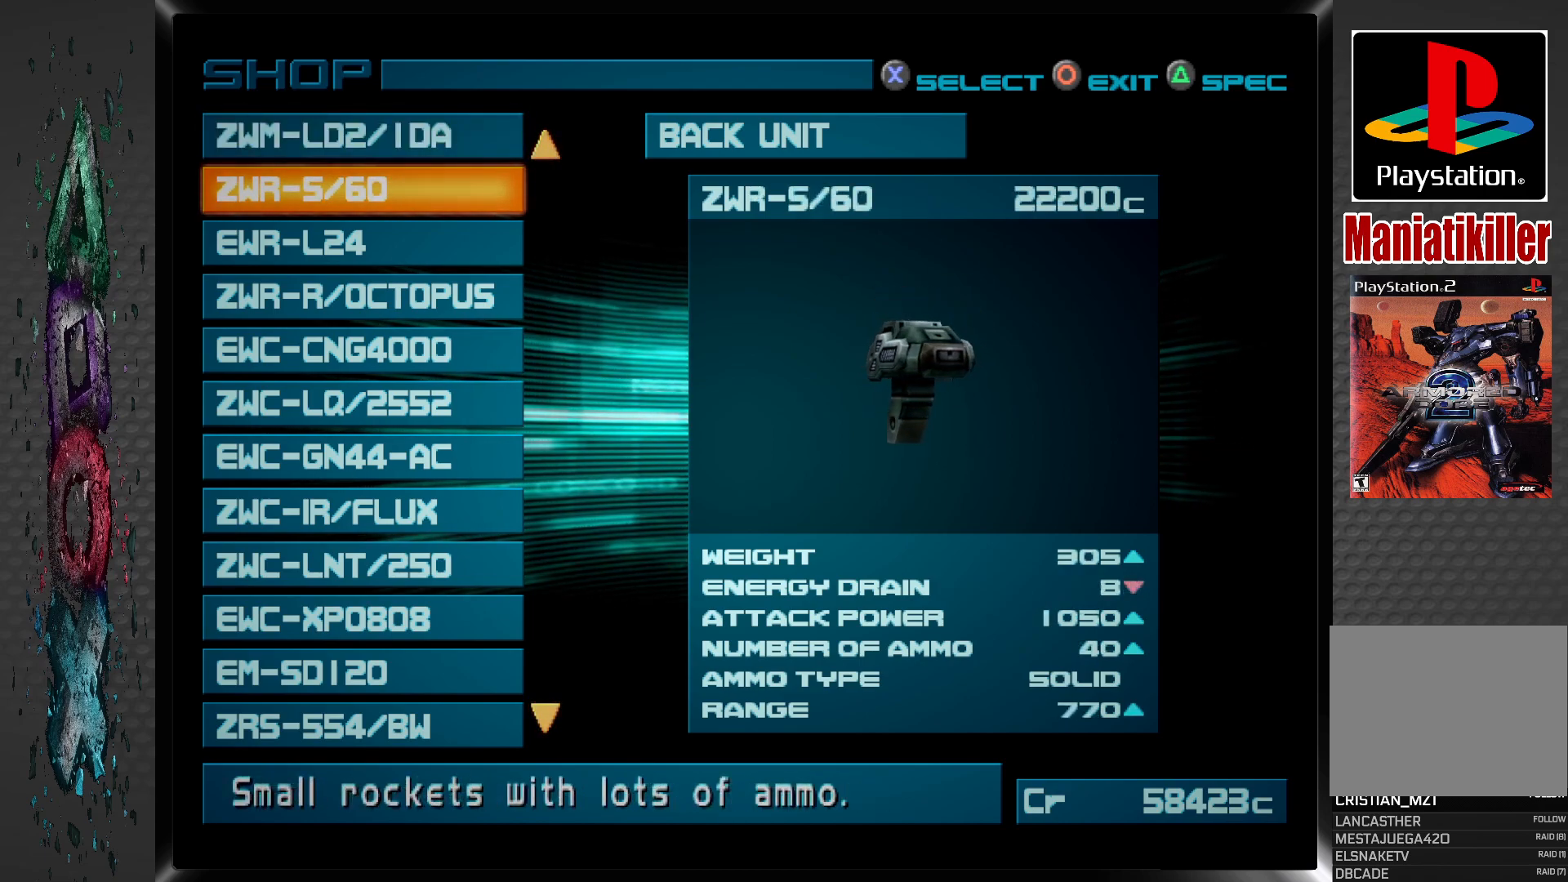
{"buttons": [], "left_stick": "center", "right_stick": "center", "events": [[67, "DPAD_UP", "down"], [200, "DPAD_UP", "up"]]}
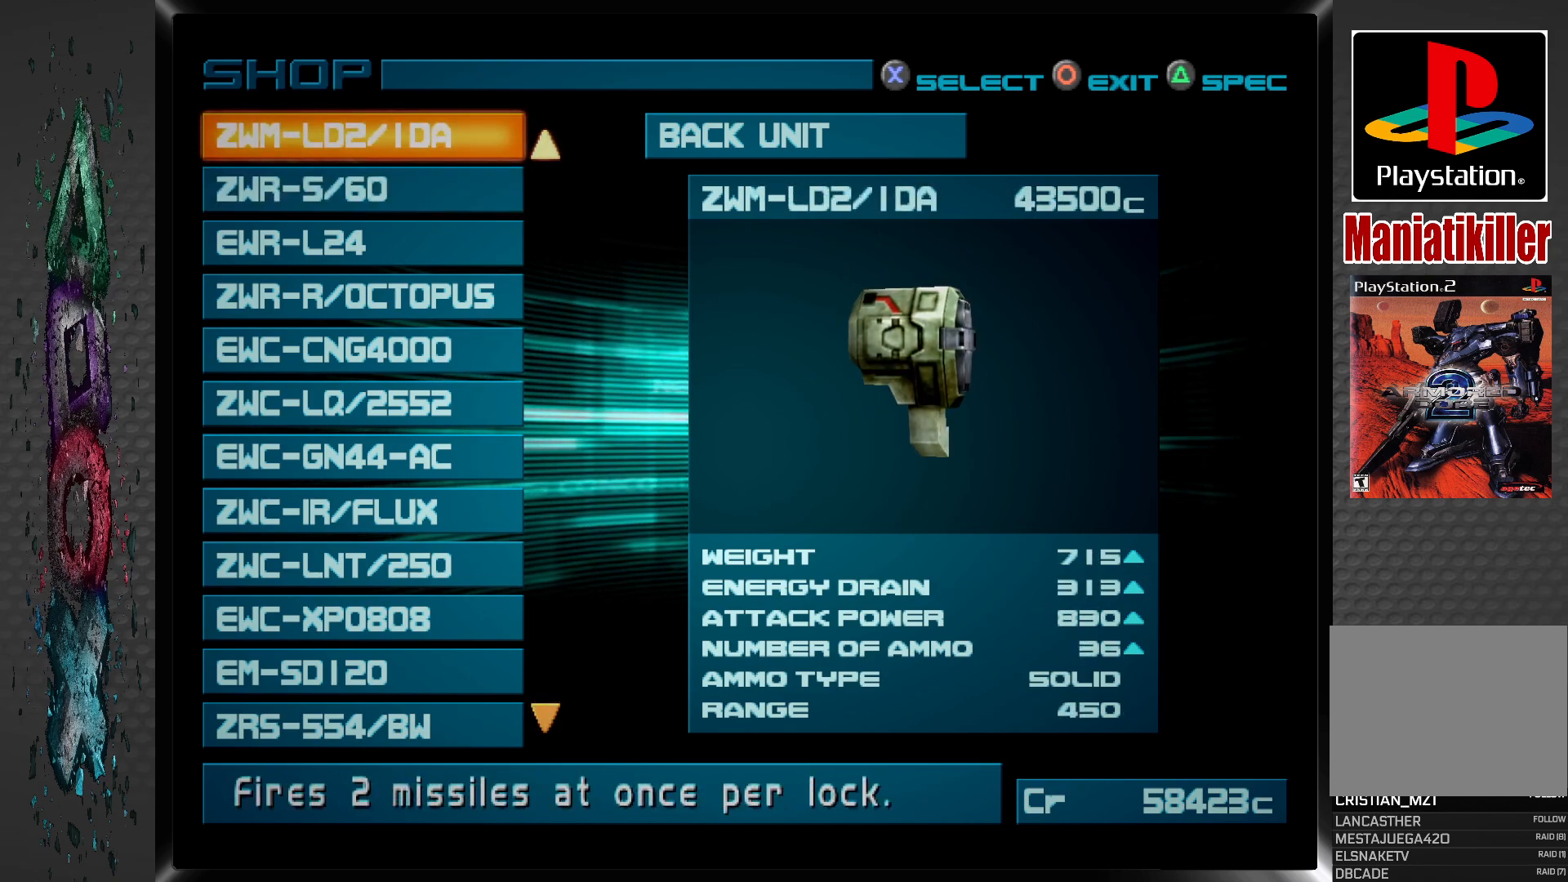
{"buttons": [], "left_stick": "center", "right_stick": "center", "events": []}
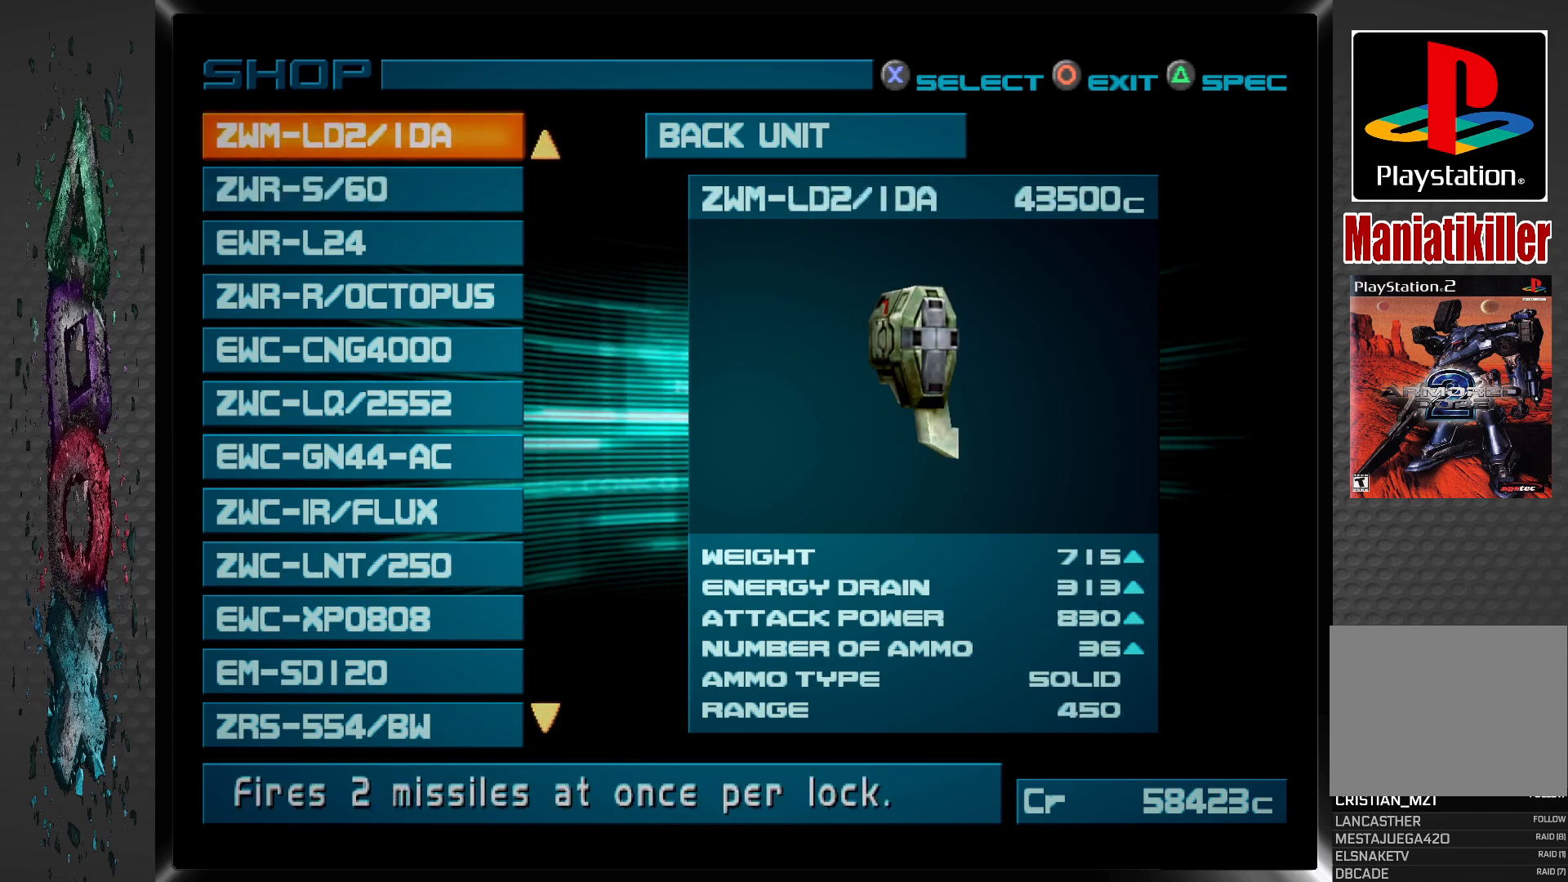
{"buttons": [], "left_stick": "center", "right_stick": "center", "events": [[100, "DPAD_DOWN", "down"], [233, "DPAD_DOWN", "up"]]}
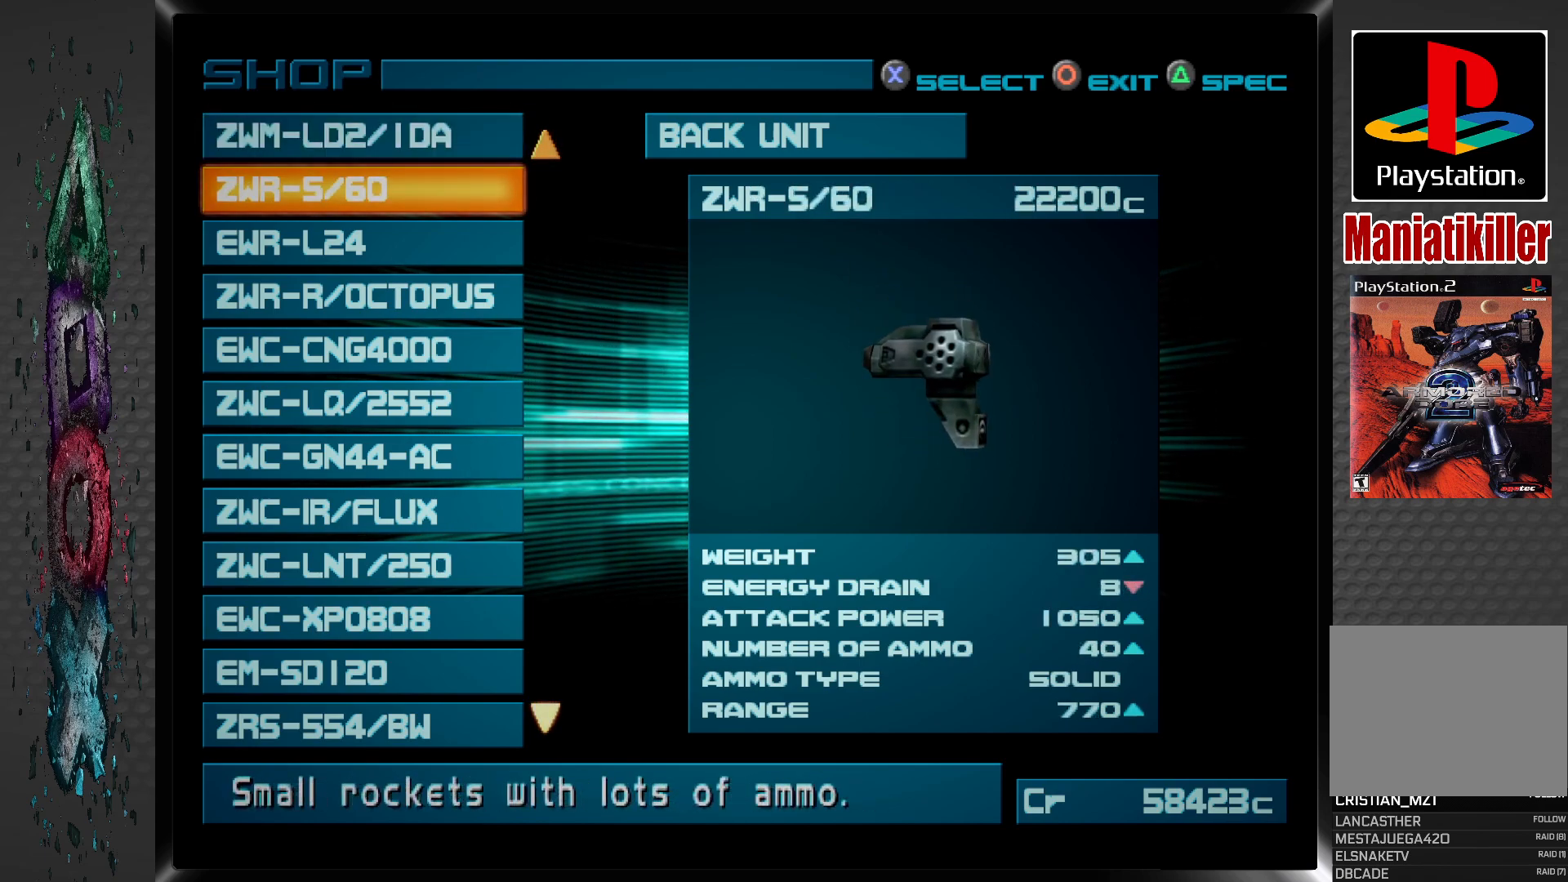
{"buttons": [], "left_stick": "center", "right_stick": "center", "events": []}
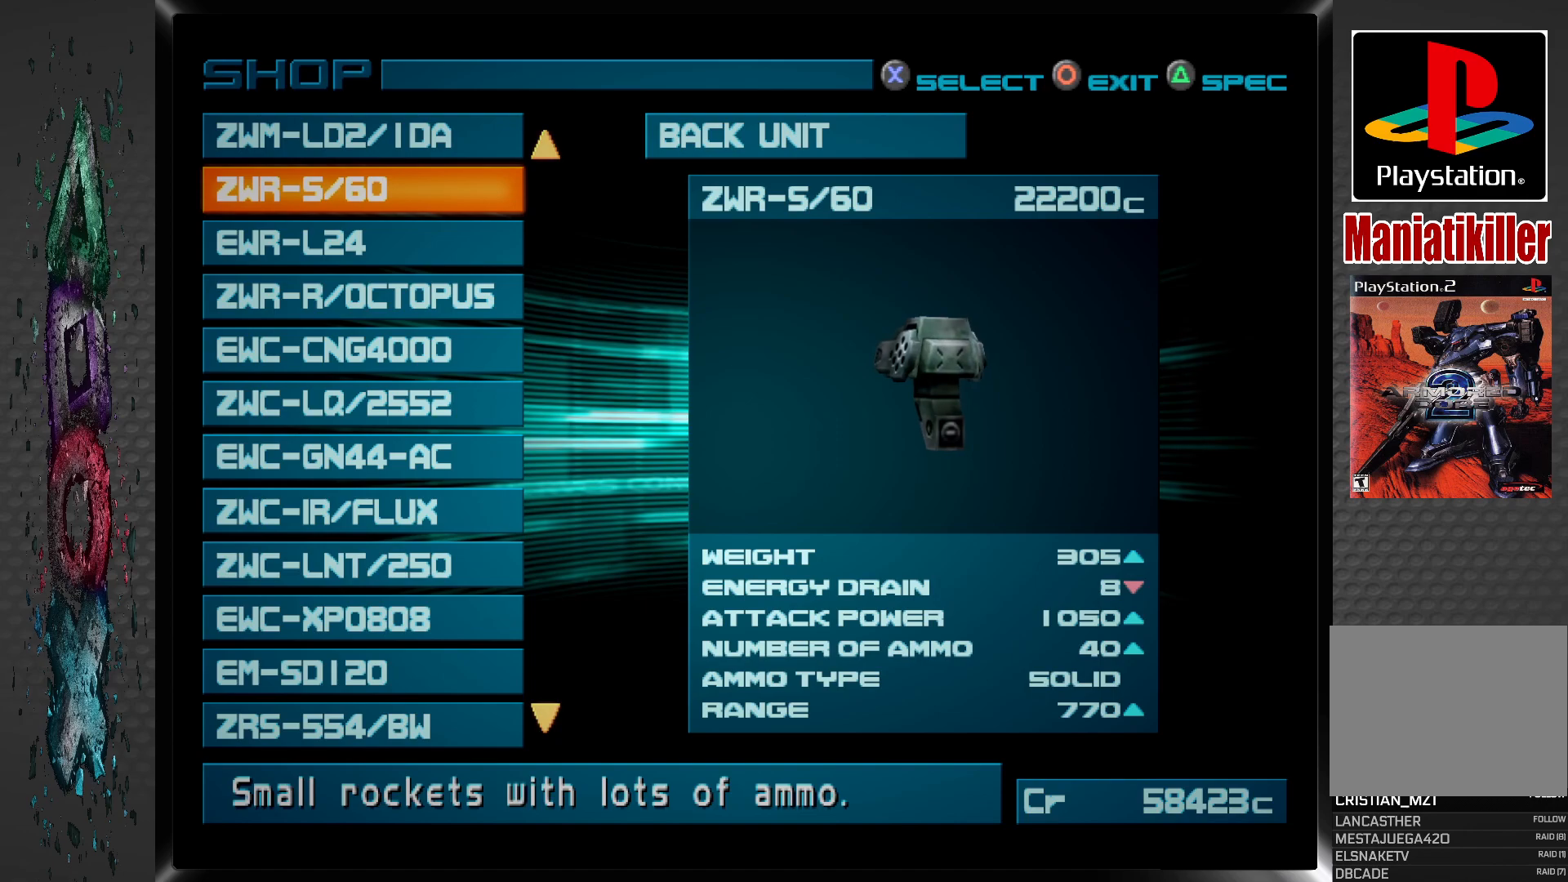
{"buttons": [], "left_stick": "center", "right_stick": "center", "events": []}
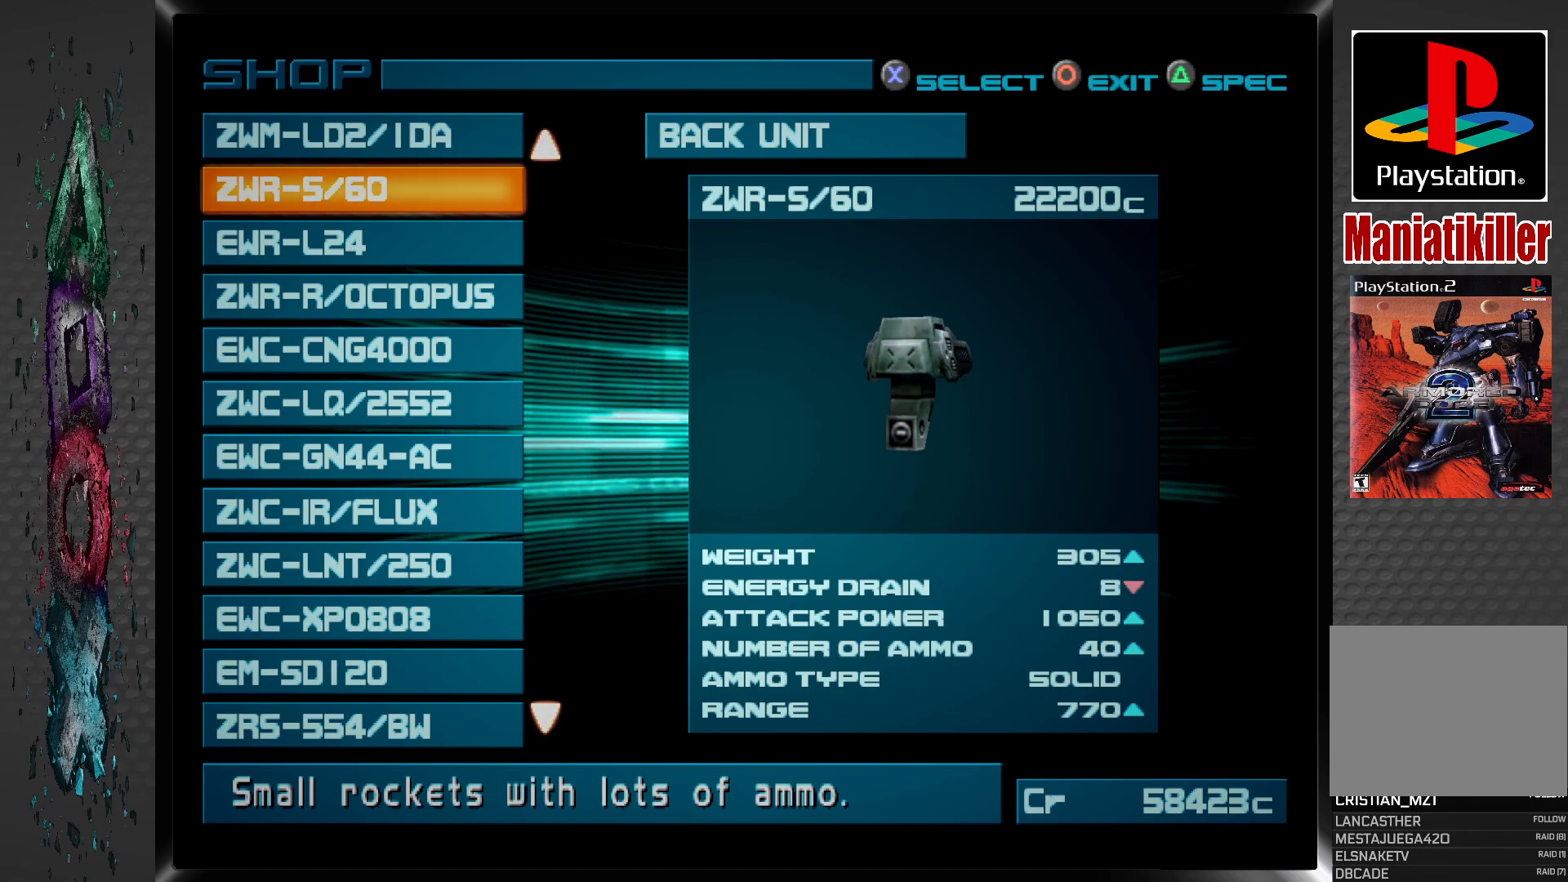
{"buttons": [], "left_stick": "center", "right_stick": "center", "events": []}
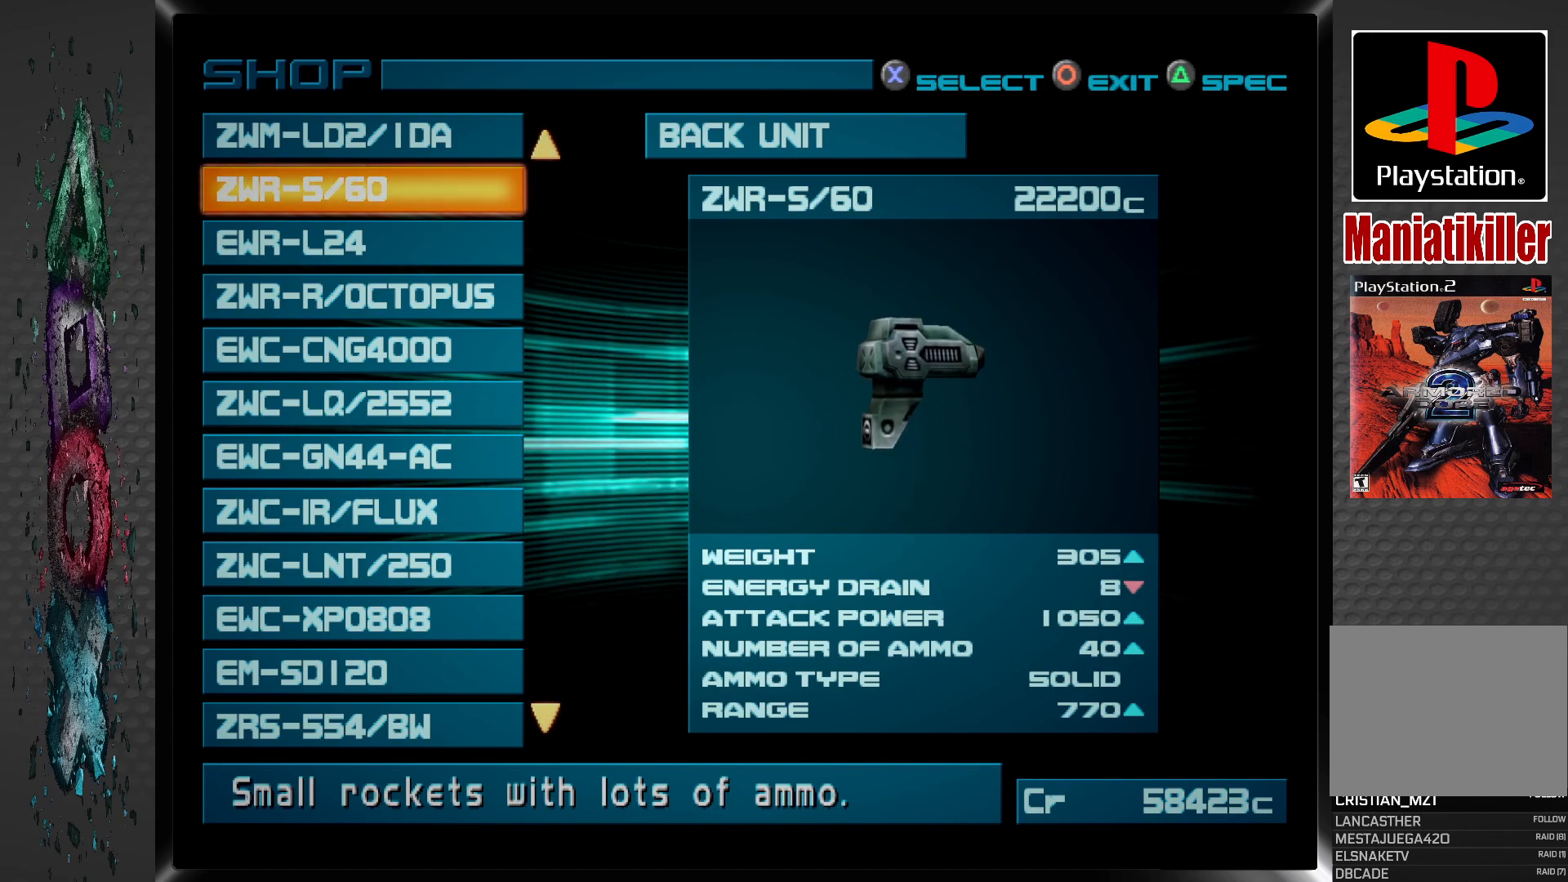
{"buttons": [], "left_stick": "center", "right_stick": "center", "events": []}
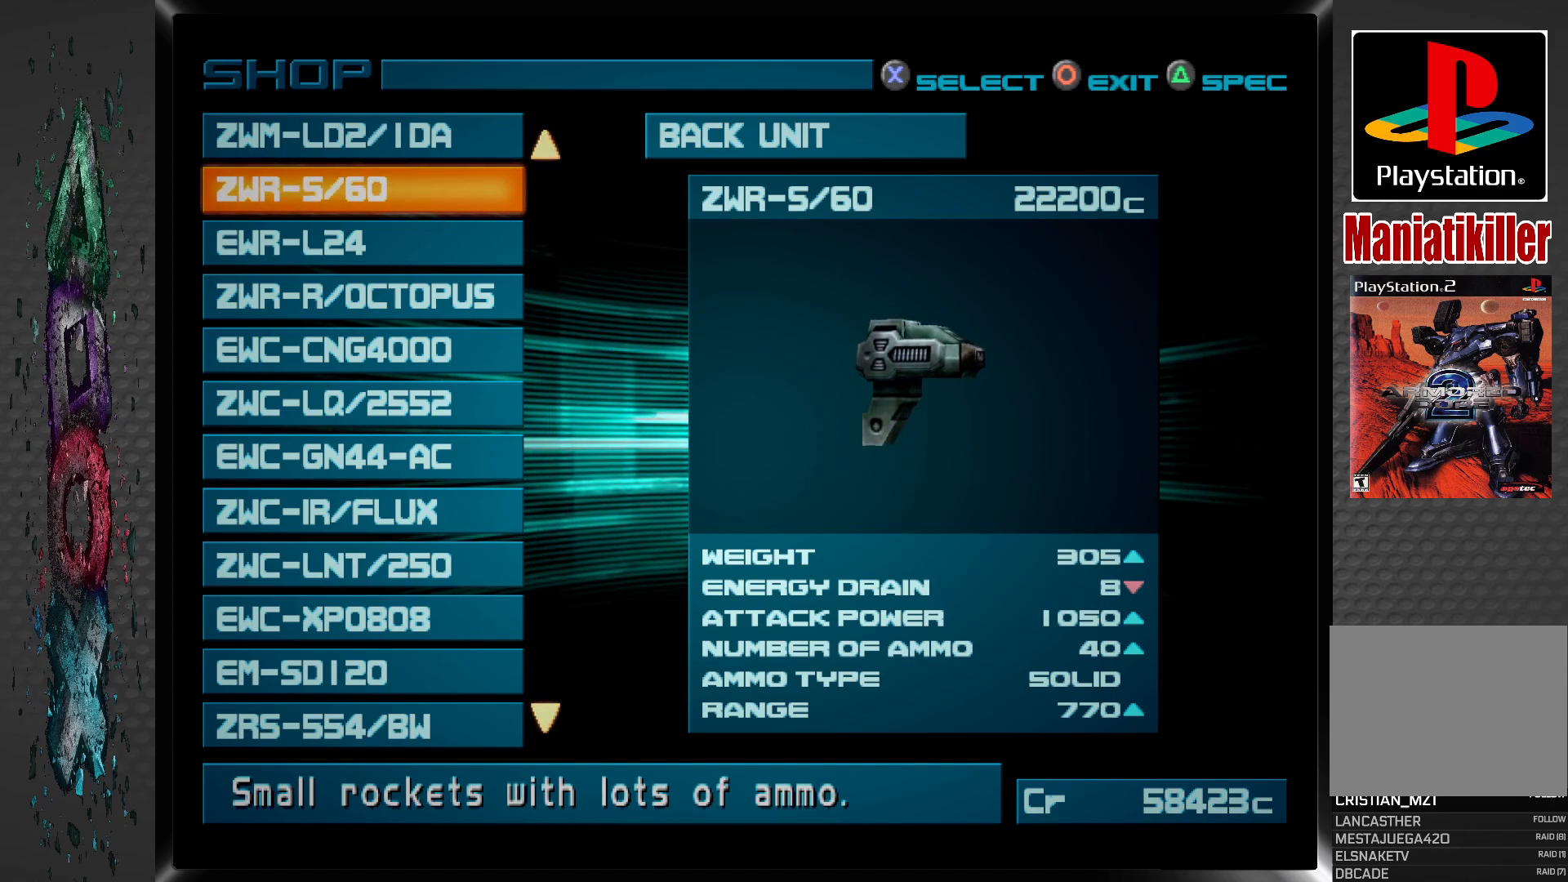
{"buttons": [], "left_stick": "center", "right_stick": "center", "events": []}
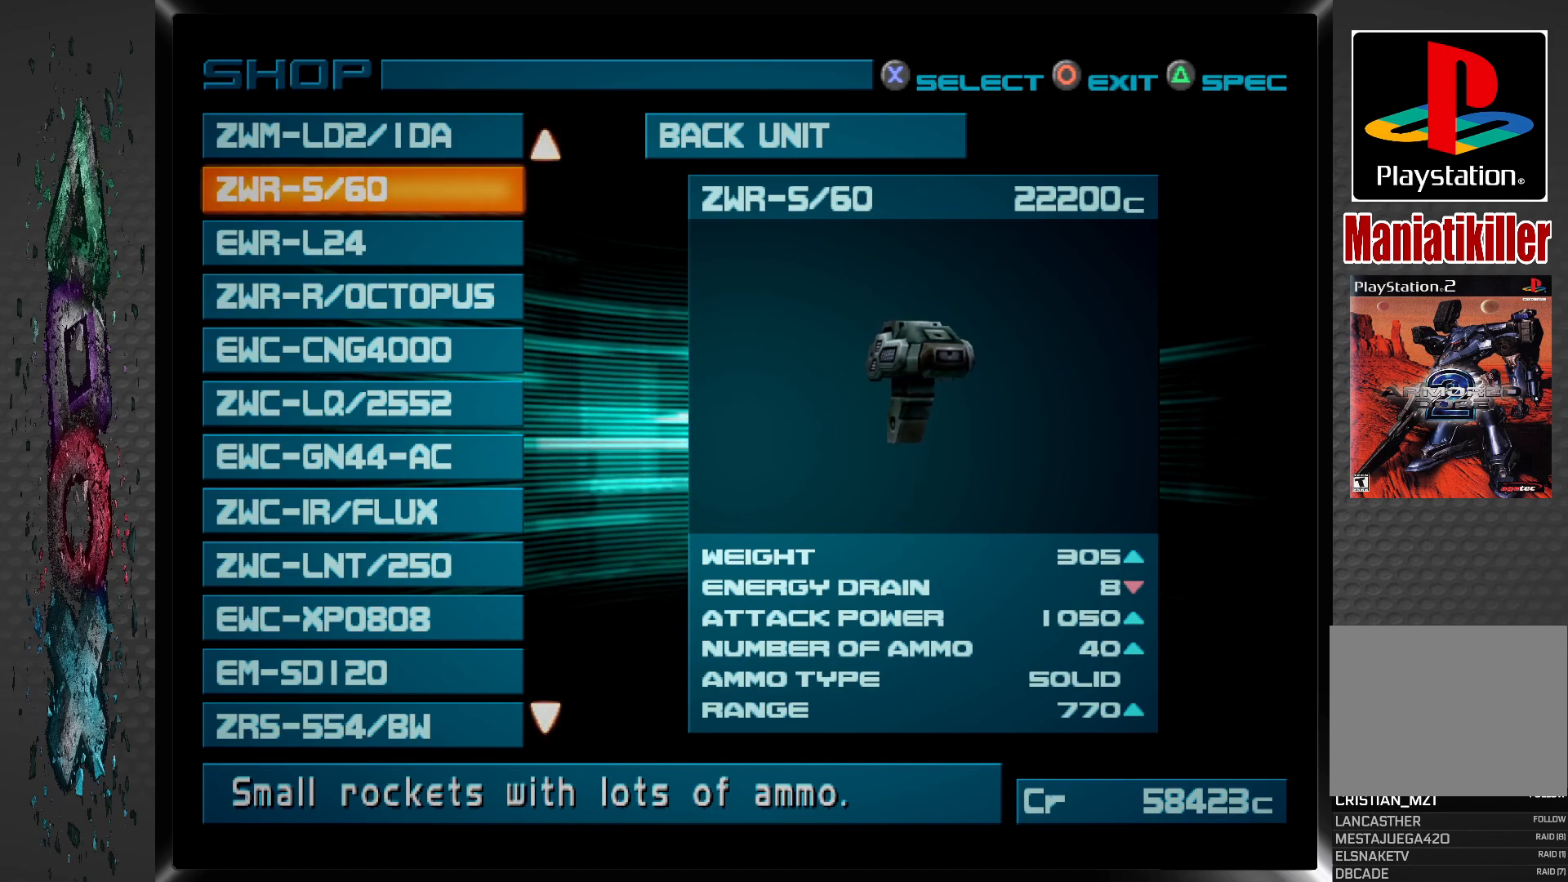
{"buttons": [], "left_stick": "center", "right_stick": "center", "events": []}
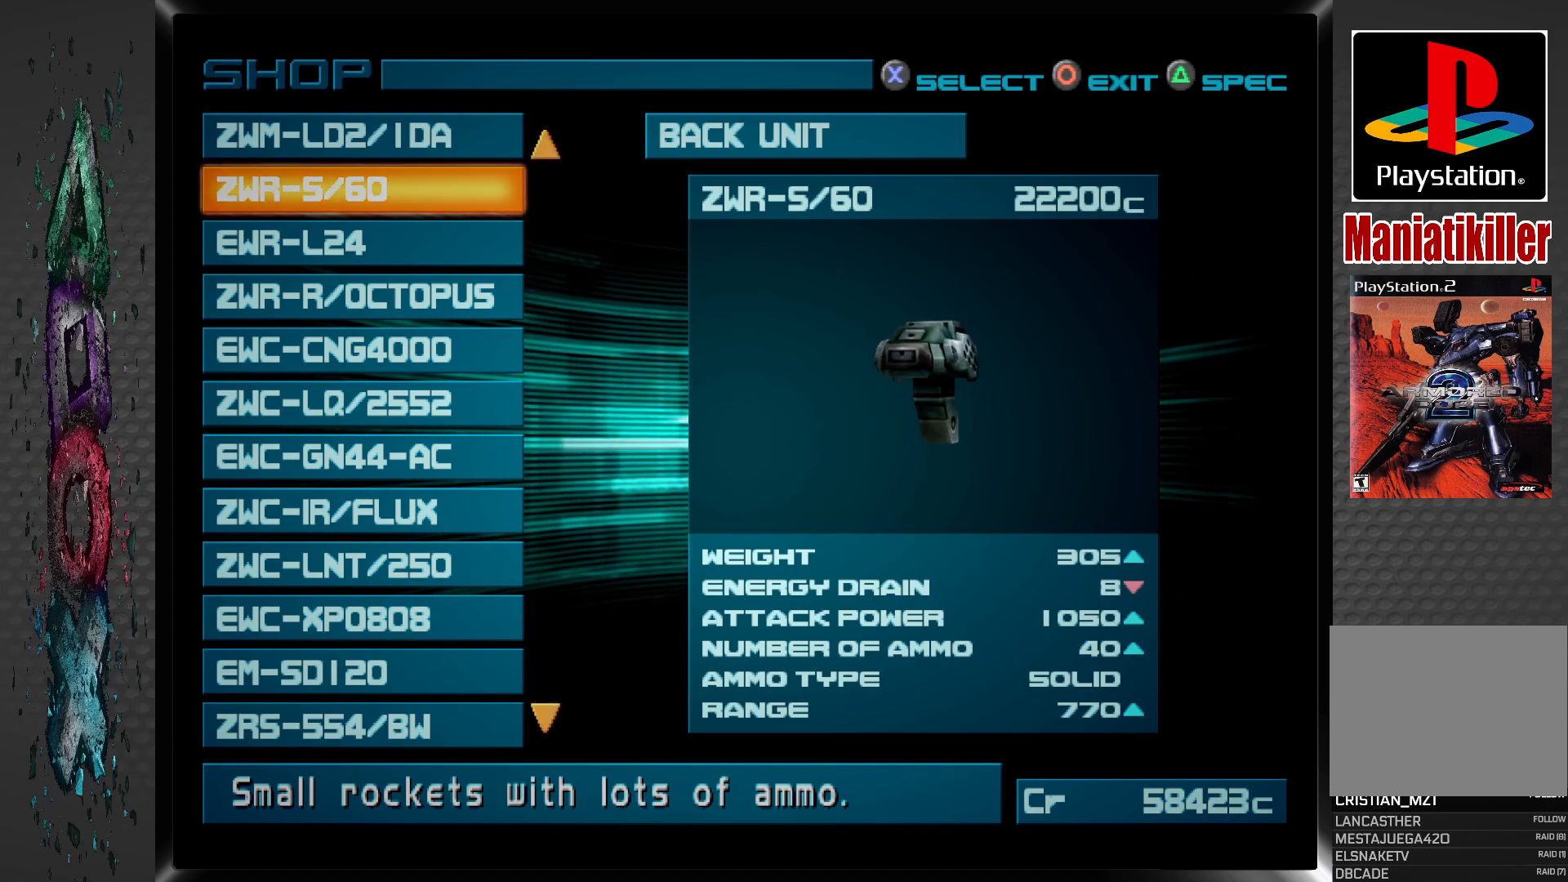
{"buttons": [], "left_stick": "center", "right_stick": "center", "events": []}